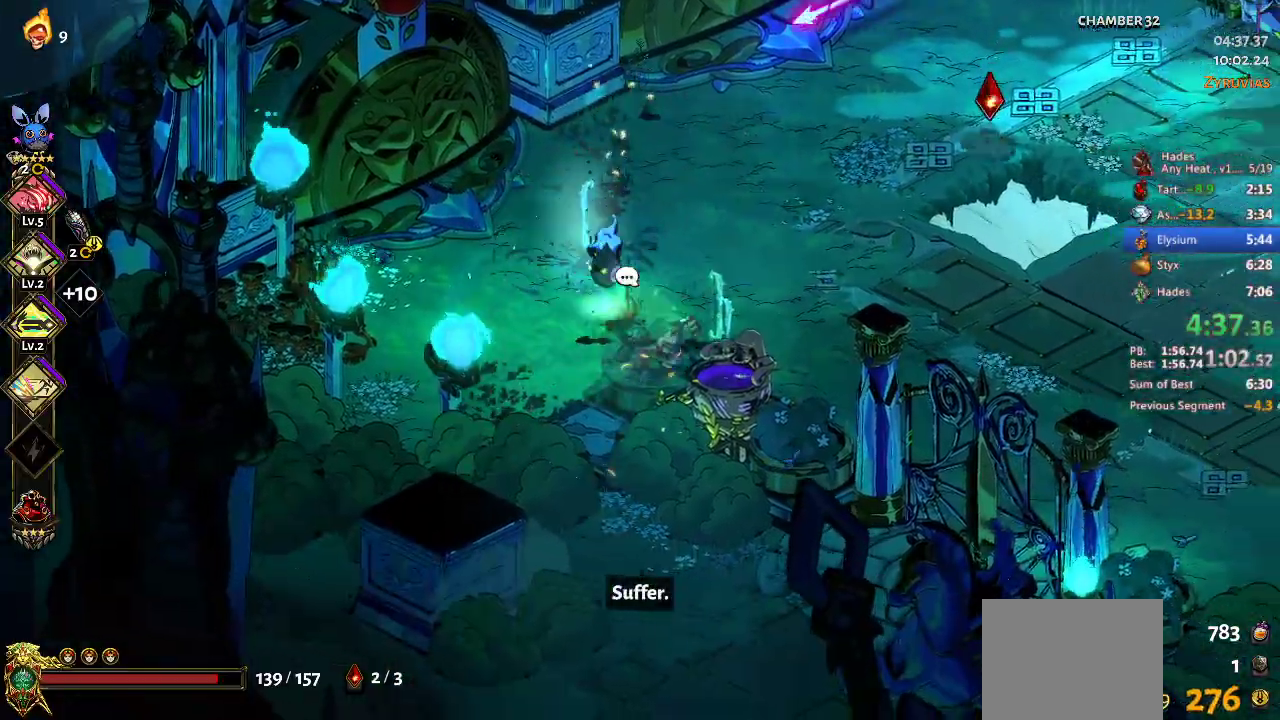
Gameplay with a controller (Xbox layout); each line is a JSON object with the inputs held at the frame after it. "events" lists button and stick changes between this image and that frame as [ms after this image, input, new state], when the widget could be followed in between. Not read: right_stick.
{"buttons": ["A", "X"], "left_stick": "down-right", "events": [[67, "left_stick", "up"], [133, "left_stick", "up-left"], [200, "A", "down"], [200, "X", "down"], [267, "left_stick", "up"], [333, "X", "up"], [367, "A", "up"], [400, "left_stick", "down-right"], [467, "A", "down"], [467, "X", "down"]]}
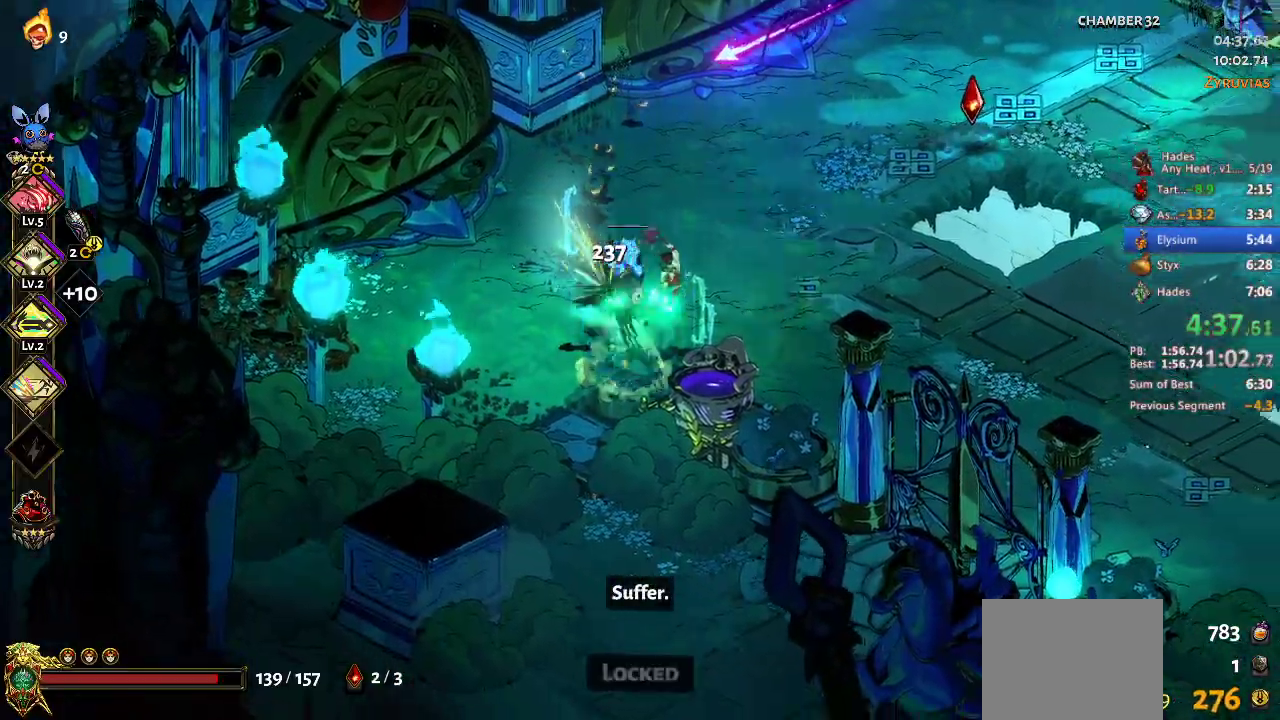
{"buttons": [], "left_stick": "down-right", "events": [[67, "A", "up"], [67, "X", "up"], [100, "left_stick", "up-right"], [200, "left_stick", "up-left"], [233, "A", "down"], [300, "X", "down"], [367, "A", "up"], [367, "X", "up"], [433, "left_stick", "down-right"]]}
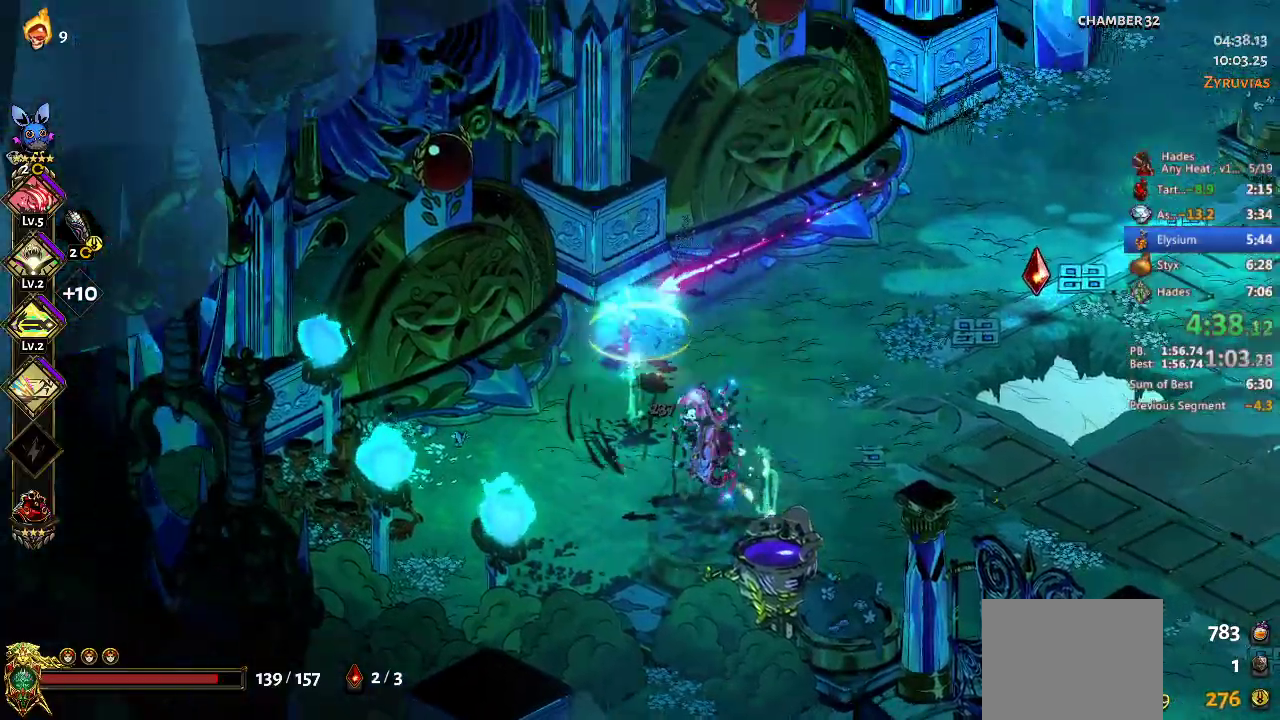
{"buttons": [], "left_stick": "up-right", "events": [[33, "A", "down"], [167, "A", "up"], [167, "left_stick", "right"], [233, "L1", "down"], [300, "L1", "up"], [367, "left_stick", "up-right"]]}
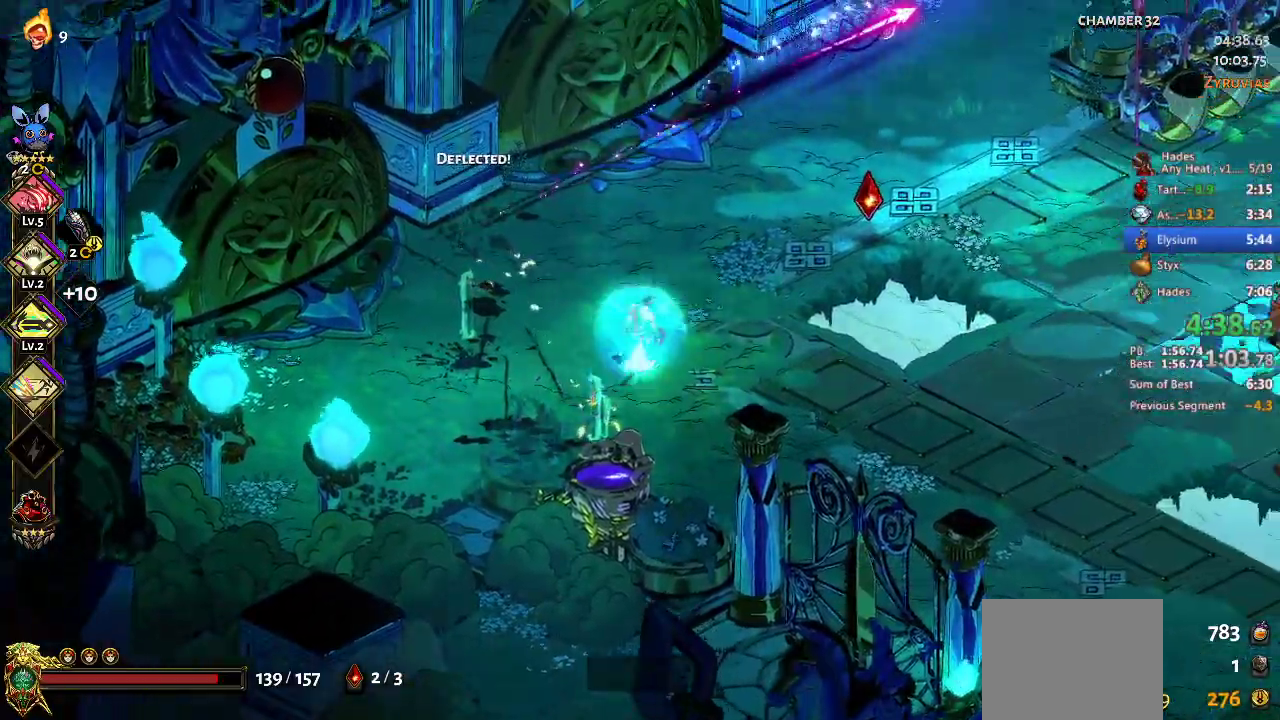
{"buttons": [], "left_stick": "down", "events": [[200, "A", "down"], [233, "left_stick", "right"], [300, "A", "up"], [367, "A", "down"], [400, "left_stick", "down"], [500, "A", "up"]]}
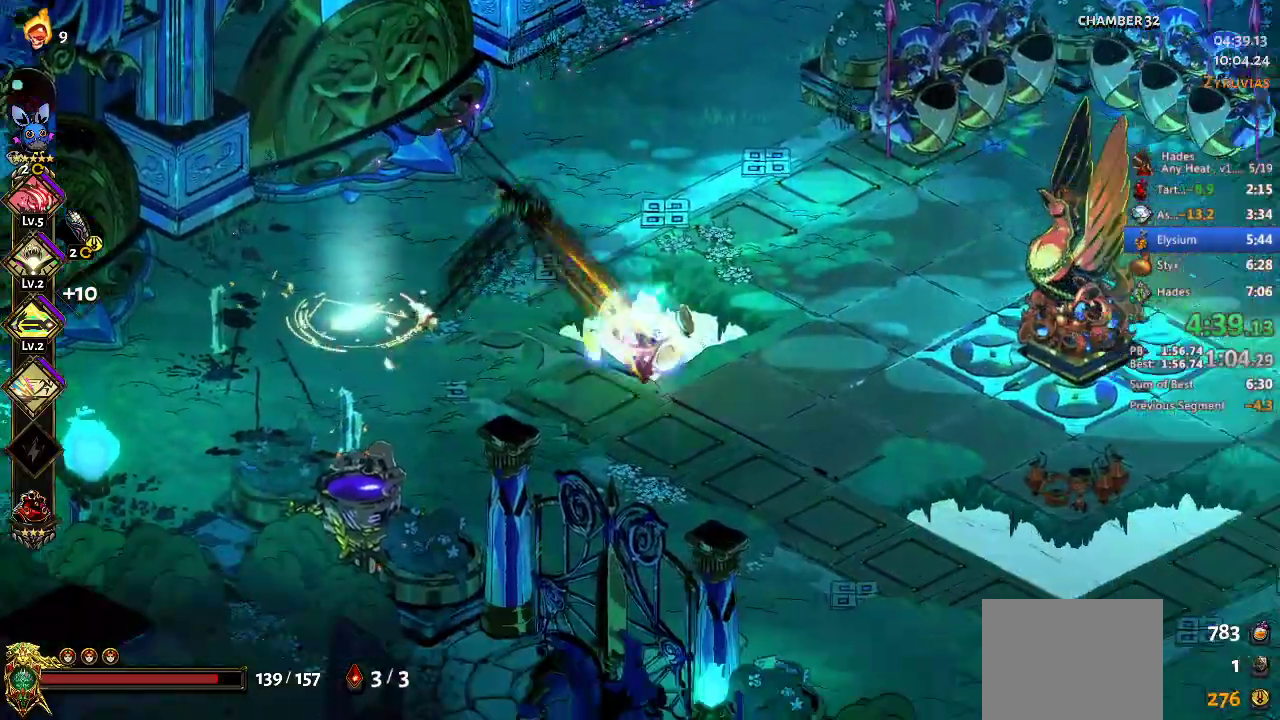
{"buttons": [], "left_stick": "up-left", "events": [[300, "left_stick", "up-right"], [467, "left_stick", "up-left"]]}
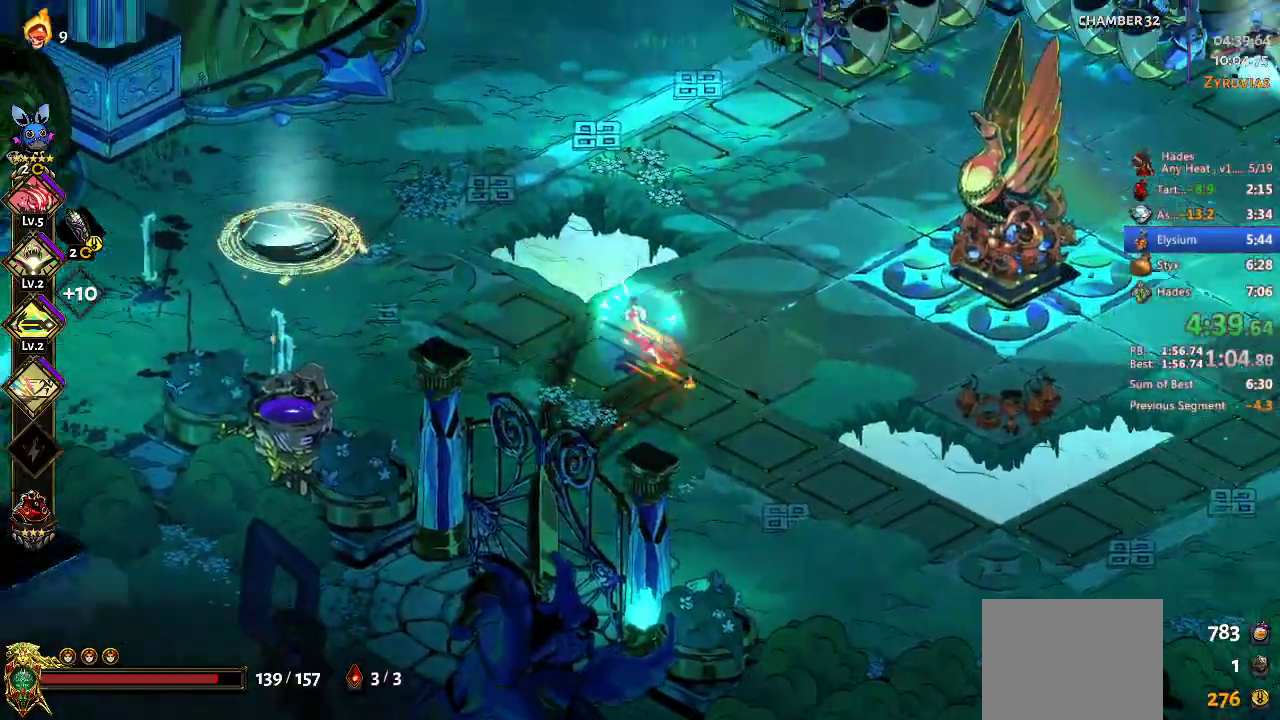
{"buttons": [], "left_stick": "left", "events": [[133, "A", "down"], [233, "A", "up"], [400, "B", "down"], [433, "left_stick", "left"], [500, "B", "up"]]}
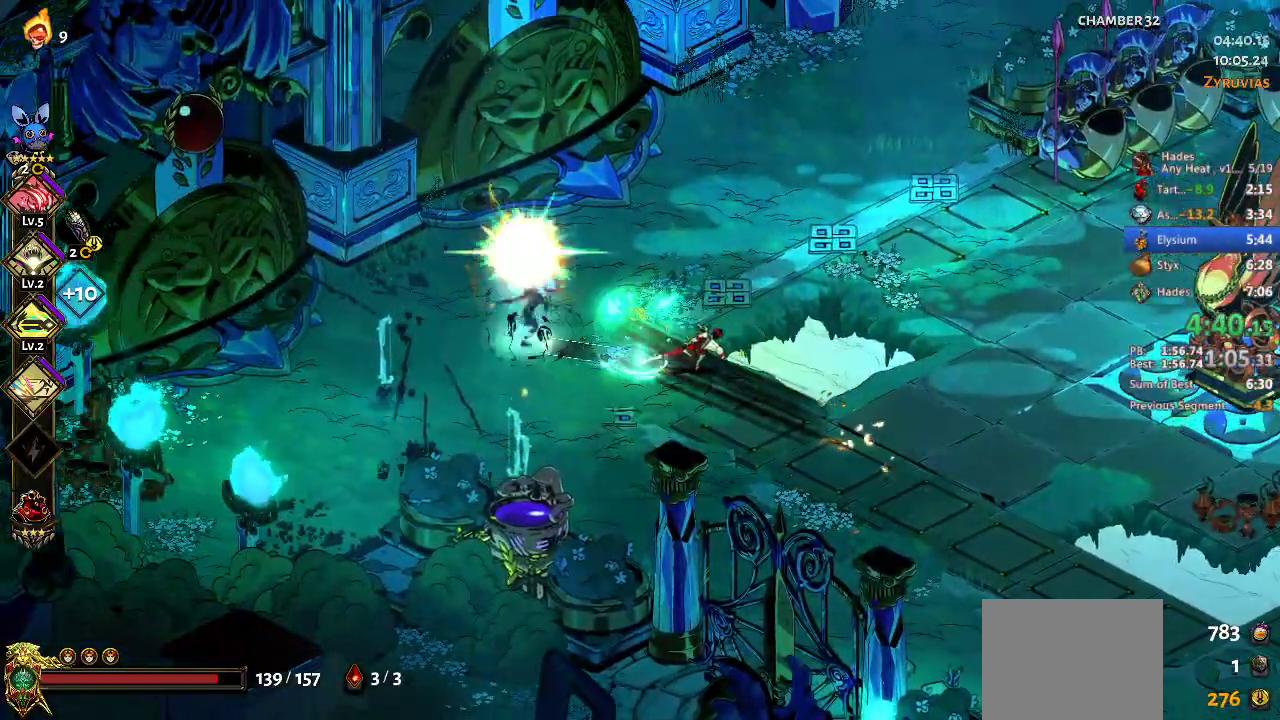
{"buttons": ["A", "X"], "left_stick": "up-right", "events": [[200, "A", "down"], [200, "X", "down"], [333, "A", "up"], [333, "X", "up"], [367, "left_stick", "up-right"], [467, "A", "down"], [467, "X", "down"]]}
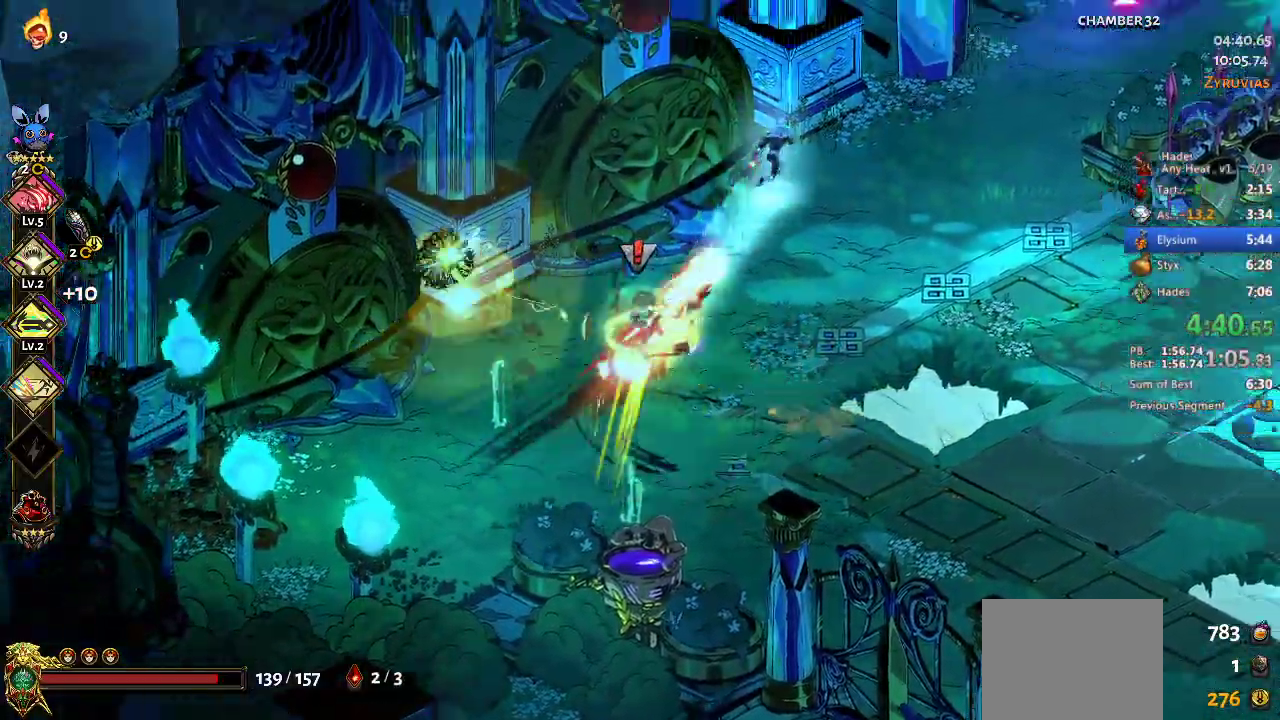
{"buttons": [], "left_stick": "up-right", "events": [[33, "X", "up"], [100, "A", "up"], [167, "Y", "down"], [233, "Y", "up"]]}
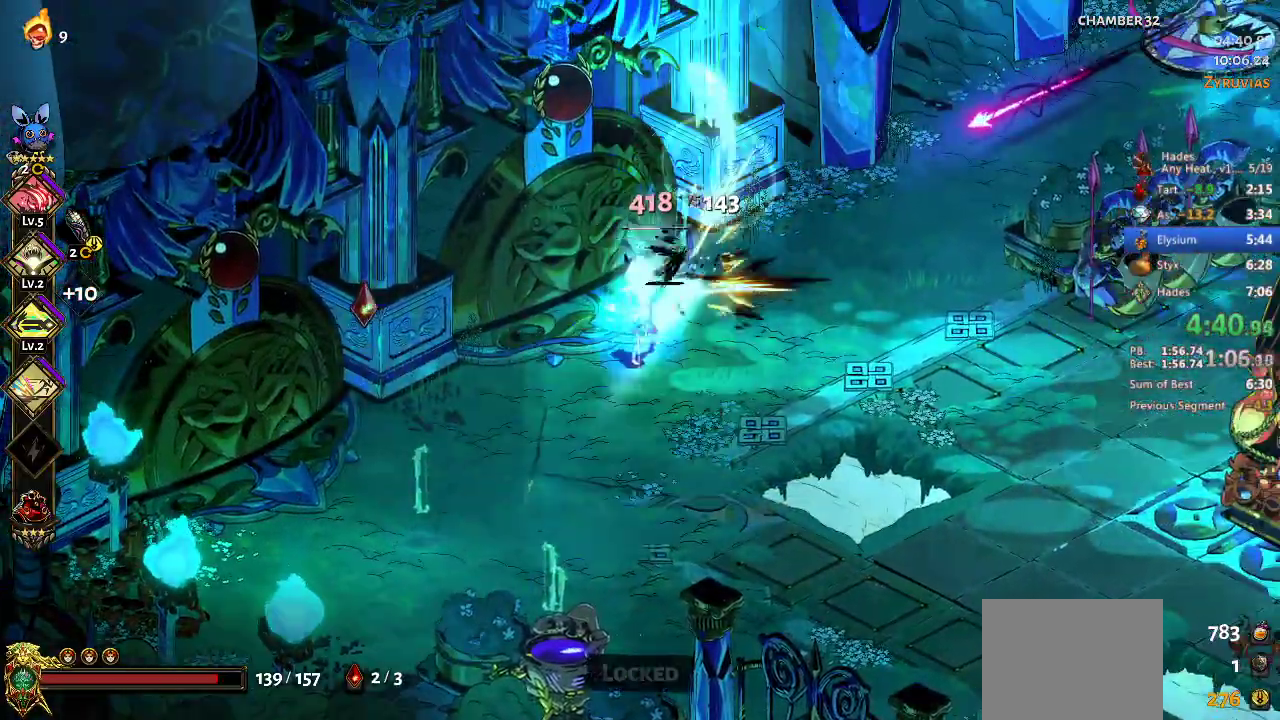
{"buttons": ["A", "X"], "left_stick": "left", "events": [[300, "left_stick", "center"], [367, "left_stick", "up-right"], [467, "A", "down"], [467, "X", "down"], [500, "left_stick", "left"]]}
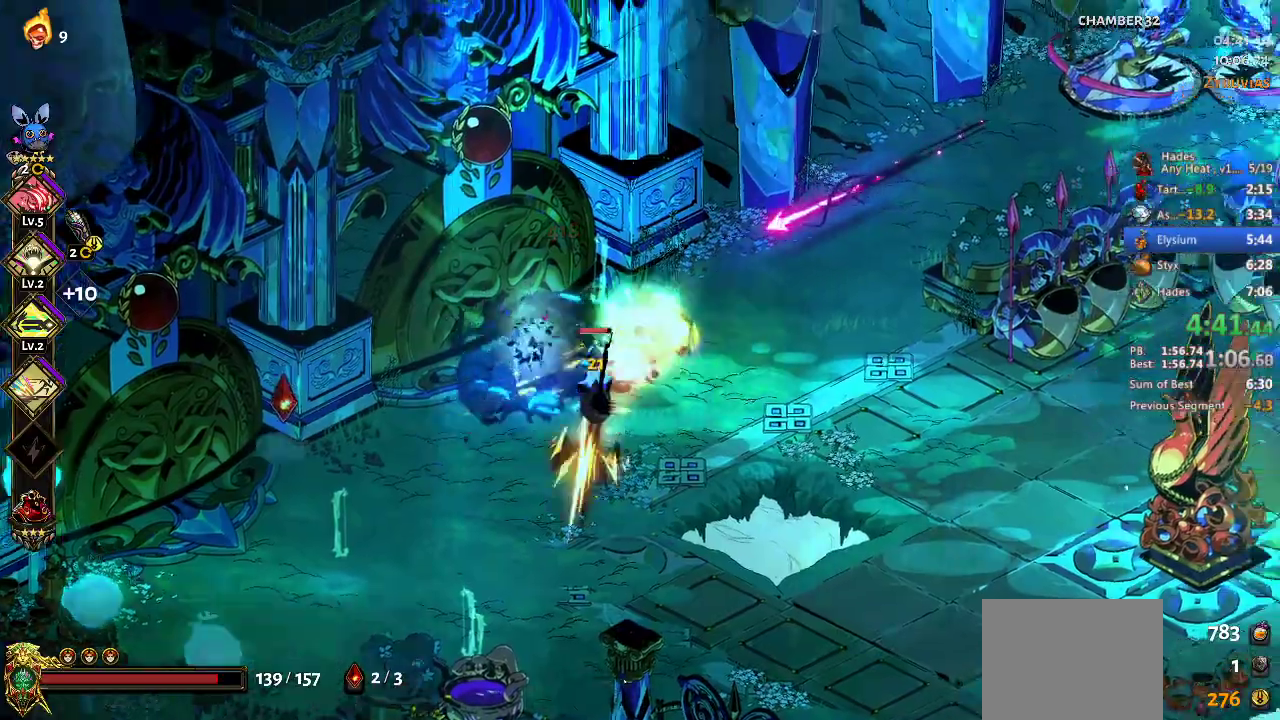
{"buttons": ["A", "X"], "left_stick": "left", "events": [[67, "X", "up"], [67, "left_stick", "down-left"], [100, "A", "up"], [133, "A", "down"], [133, "X", "down"], [267, "A", "up"], [267, "X", "up"], [433, "A", "down"], [433, "X", "down"], [433, "left_stick", "left"]]}
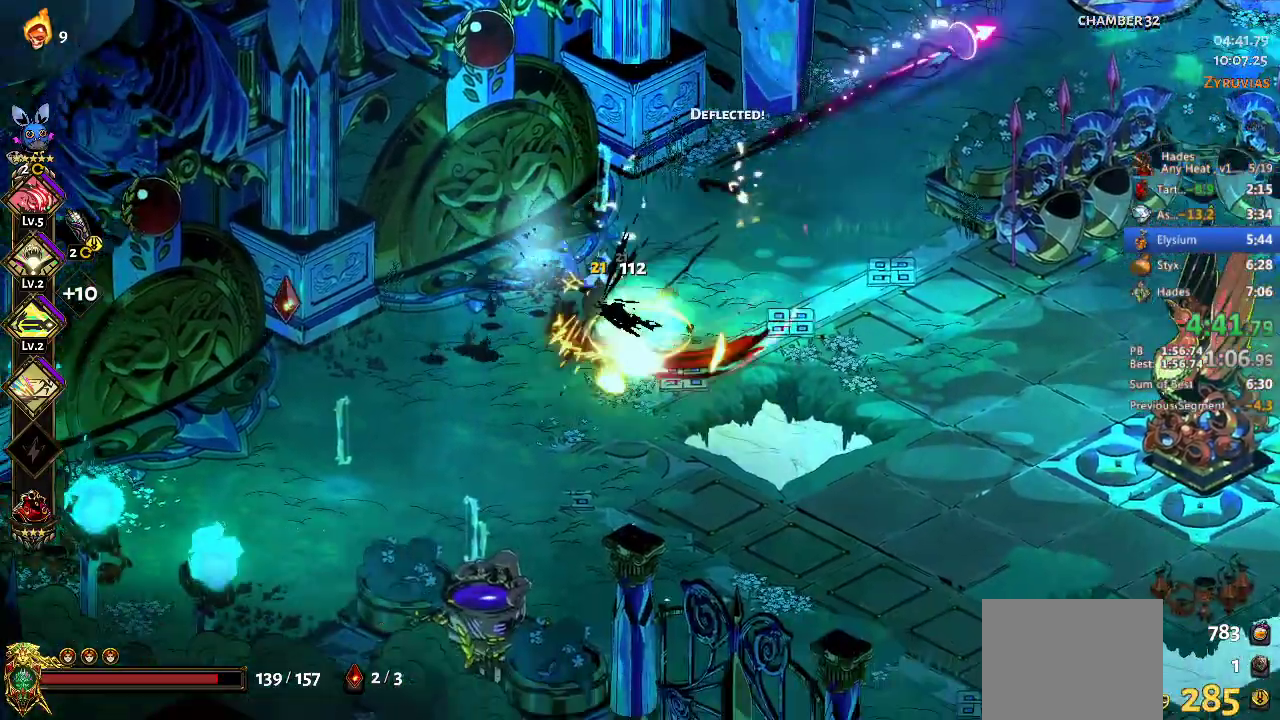
{"buttons": ["A"], "left_stick": "left", "events": [[33, "X", "up"], [67, "A", "up"], [333, "A", "down"], [467, "A", "up"], [500, "A", "down"]]}
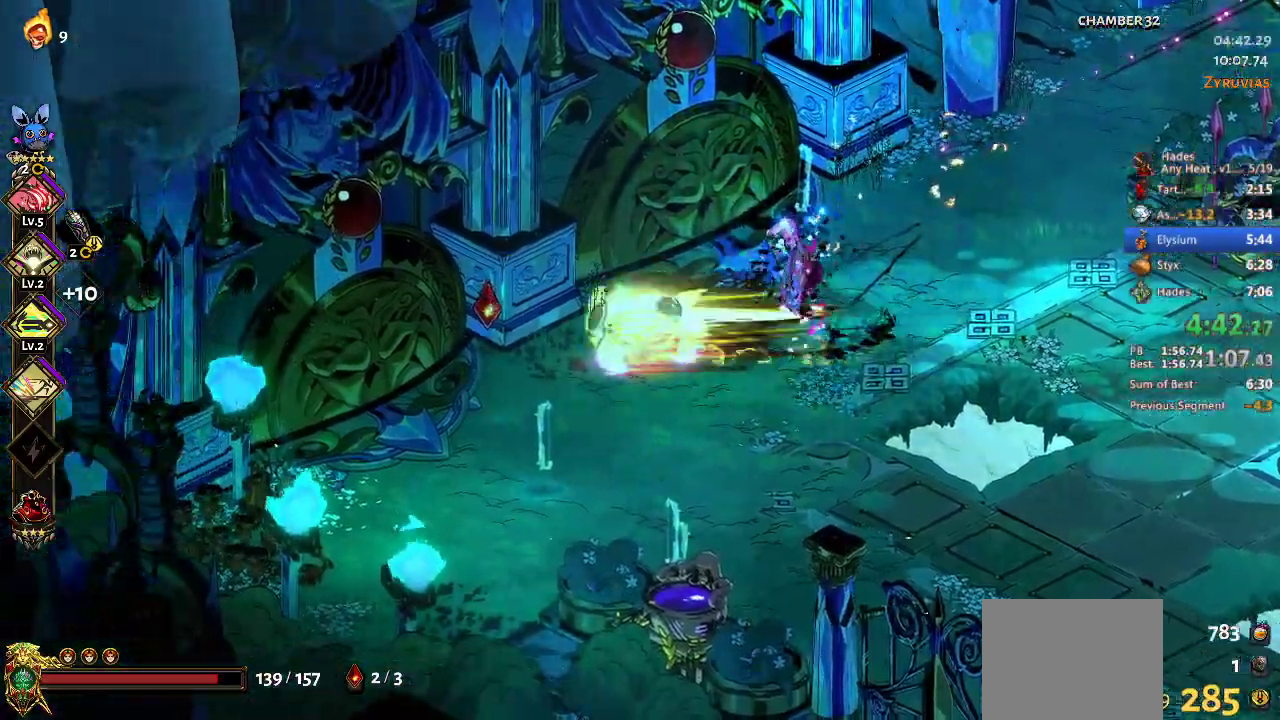
{"buttons": [], "left_stick": "down-left", "events": [[200, "A", "up"], [467, "left_stick", "down-left"]]}
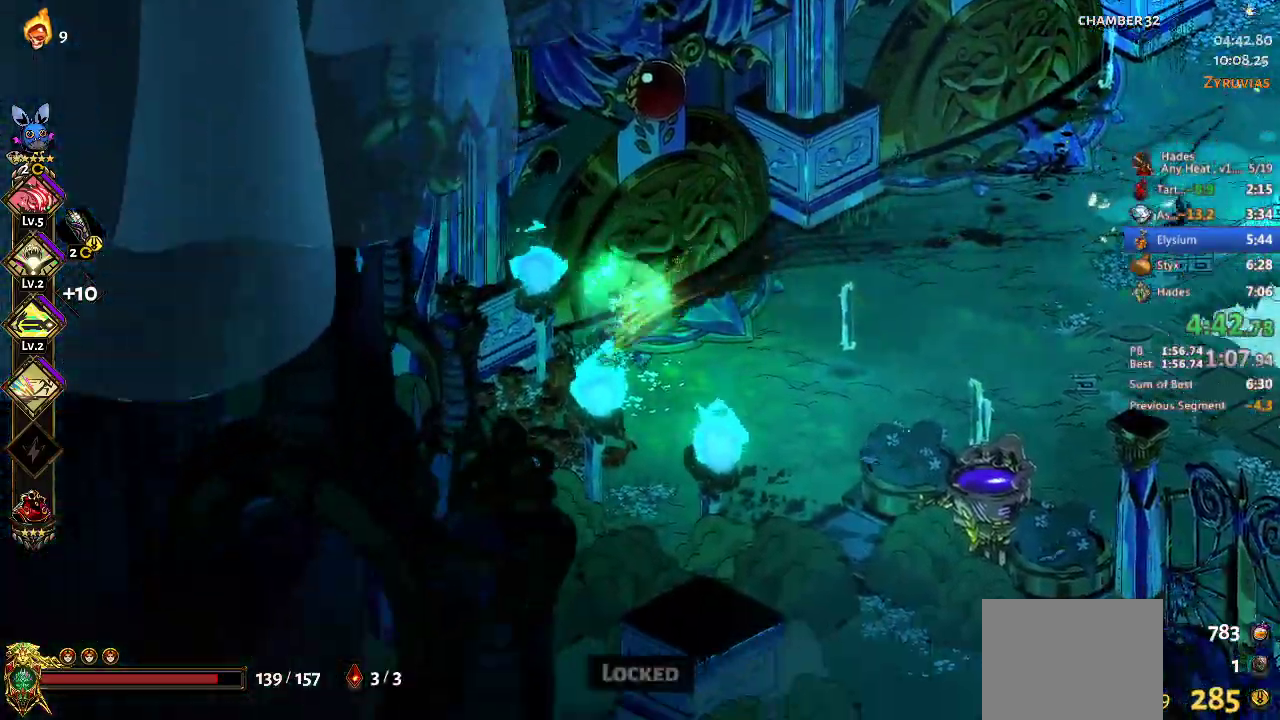
{"buttons": [], "left_stick": "center", "events": [[467, "left_stick", "center"]]}
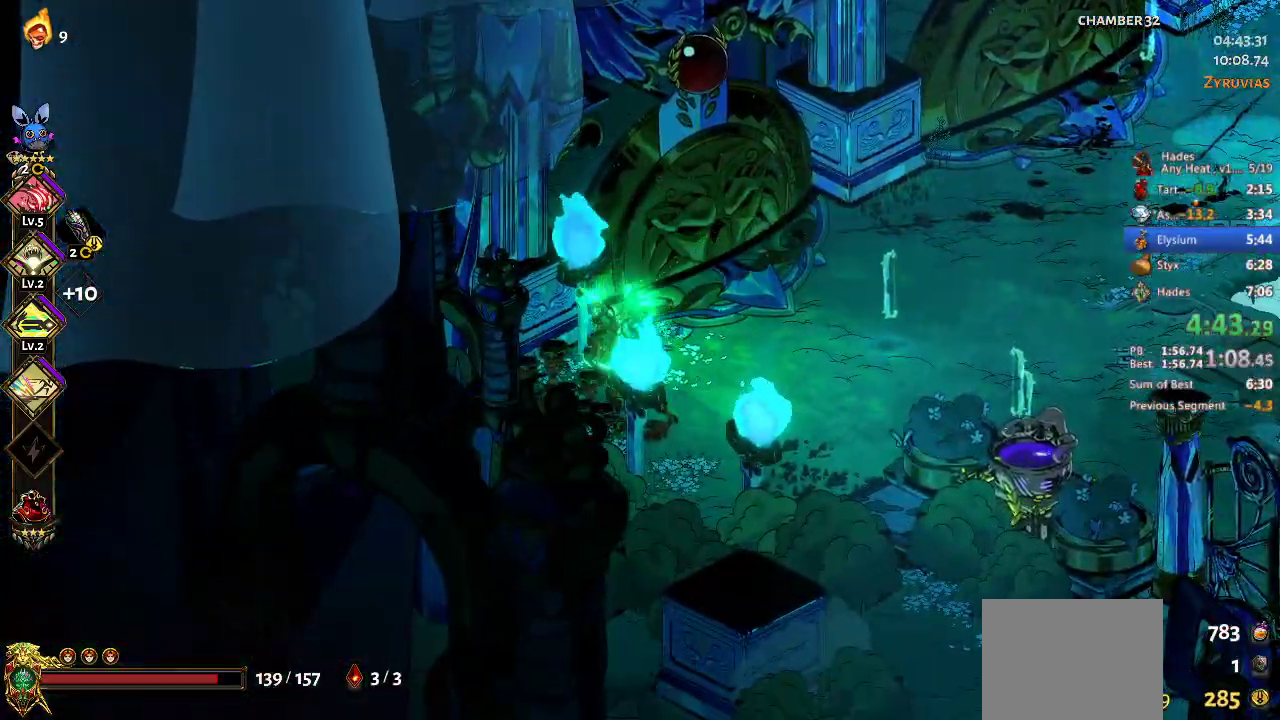
{"buttons": [], "left_stick": "right", "events": [[233, "left_stick", "right"], [300, "A", "down"], [433, "A", "up"]]}
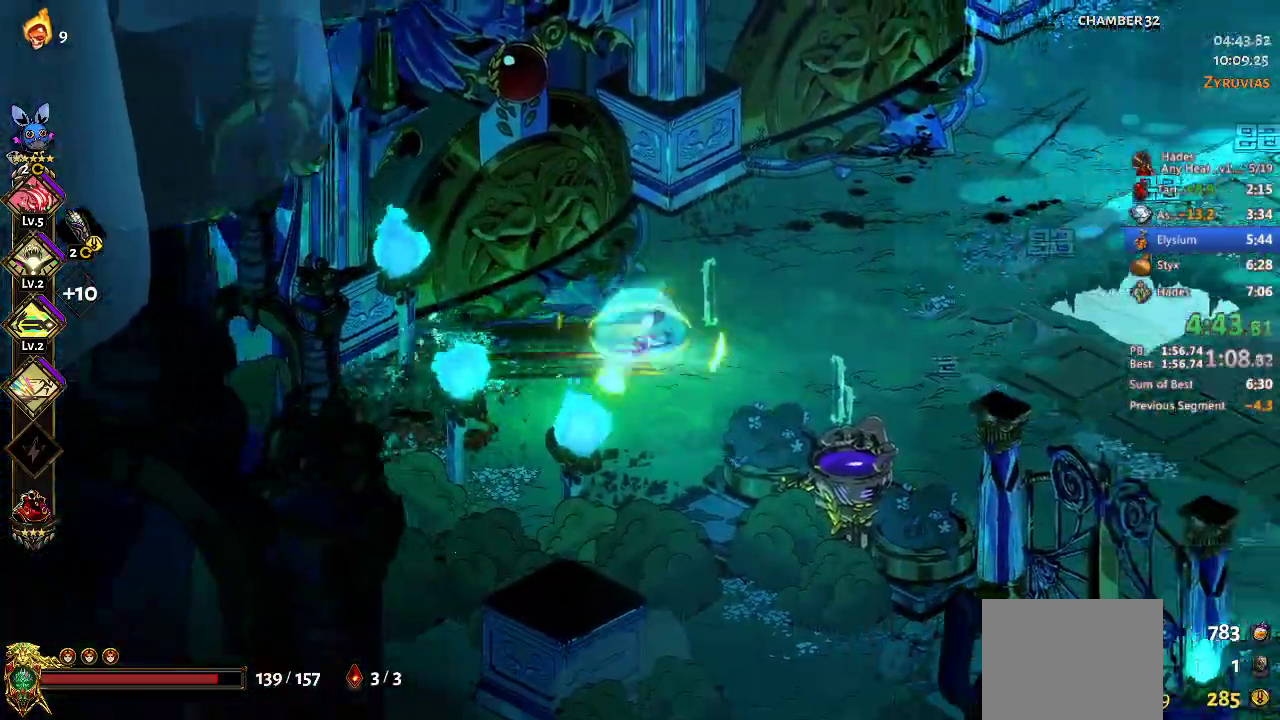
{"buttons": [], "left_stick": "right", "events": [[333, "A", "down"], [500, "A", "up"]]}
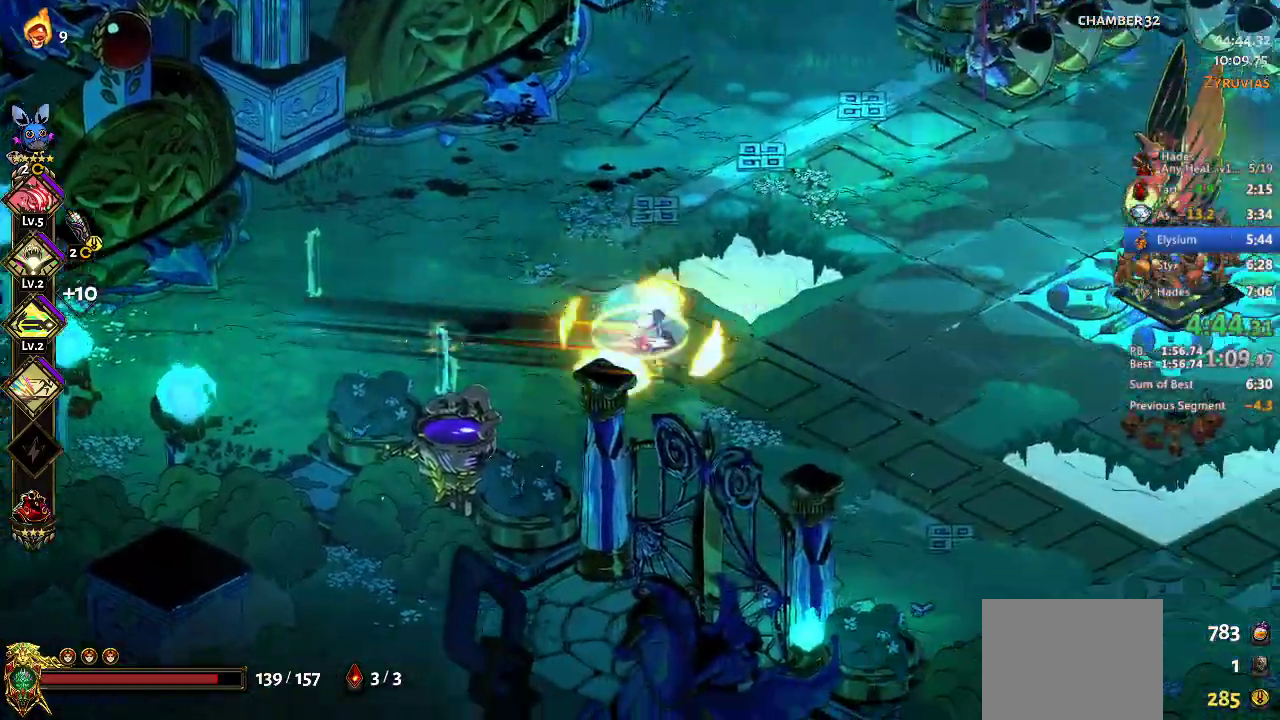
{"buttons": ["A"], "left_stick": "right", "events": [[367, "A", "down"]]}
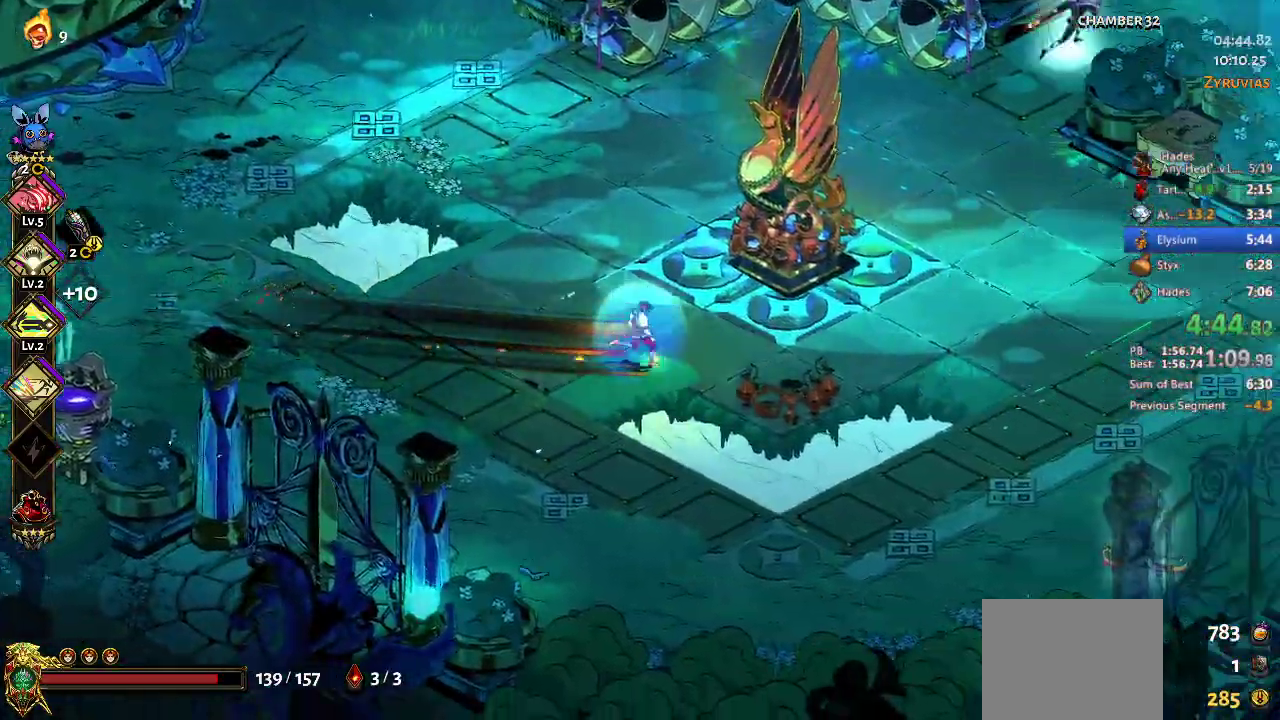
{"buttons": [], "left_stick": "up-right", "events": [[33, "A", "up"], [400, "A", "down"], [467, "left_stick", "up-right"], [500, "A", "up"]]}
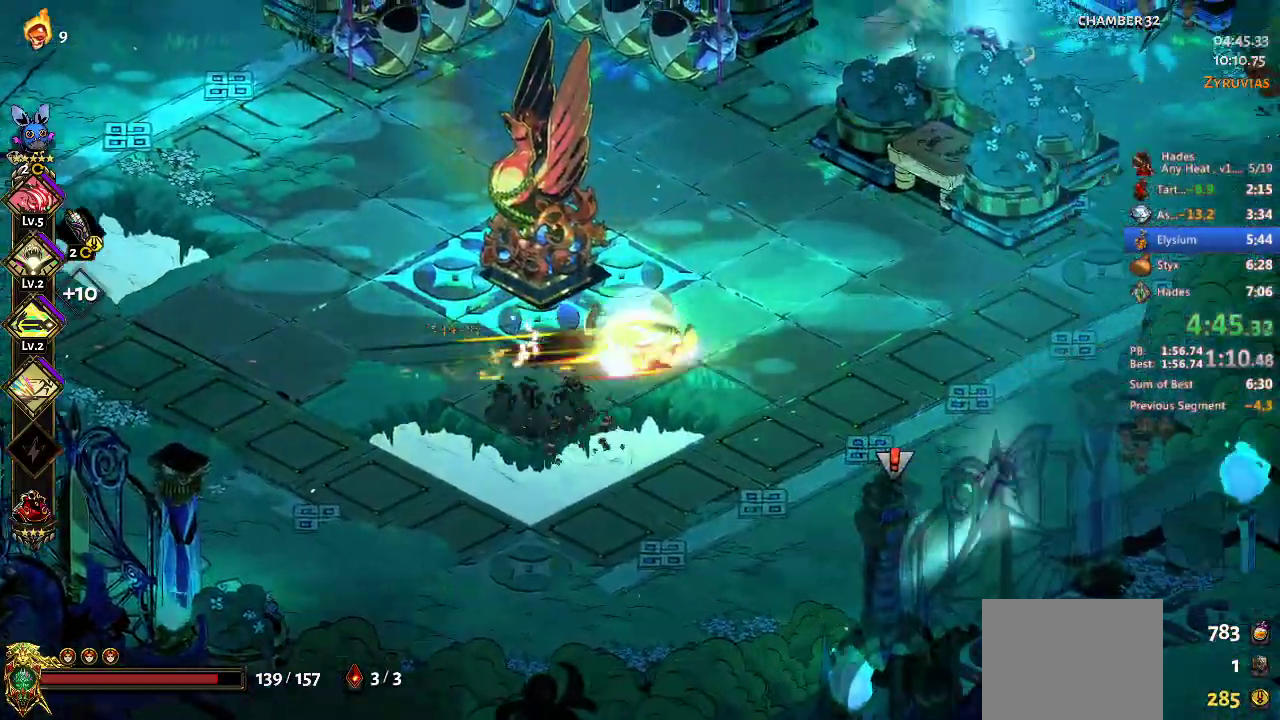
{"buttons": ["A"], "left_stick": "right", "events": [[500, "A", "down"], [500, "left_stick", "right"]]}
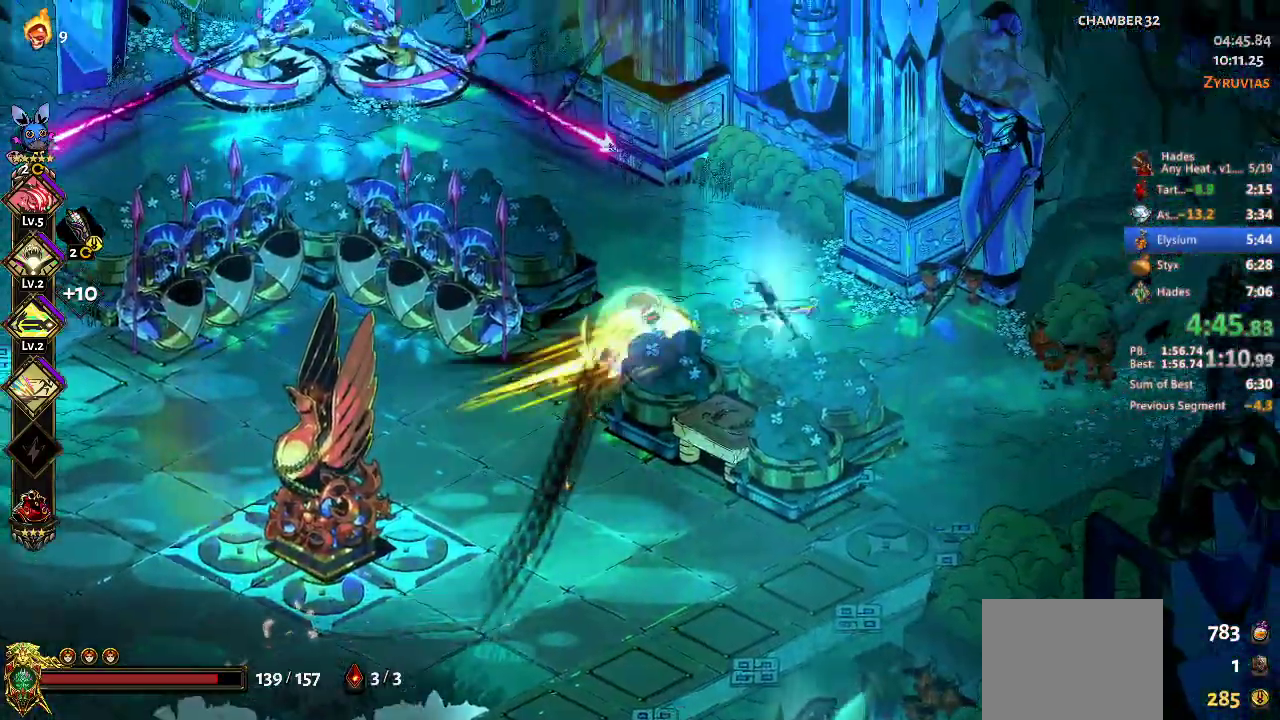
{"buttons": [], "left_stick": "down", "events": [[33, "X", "down"], [167, "A", "up"], [167, "X", "up"], [267, "B", "down"], [267, "left_stick", "down-left"], [300, "B", "up"], [500, "left_stick", "down"]]}
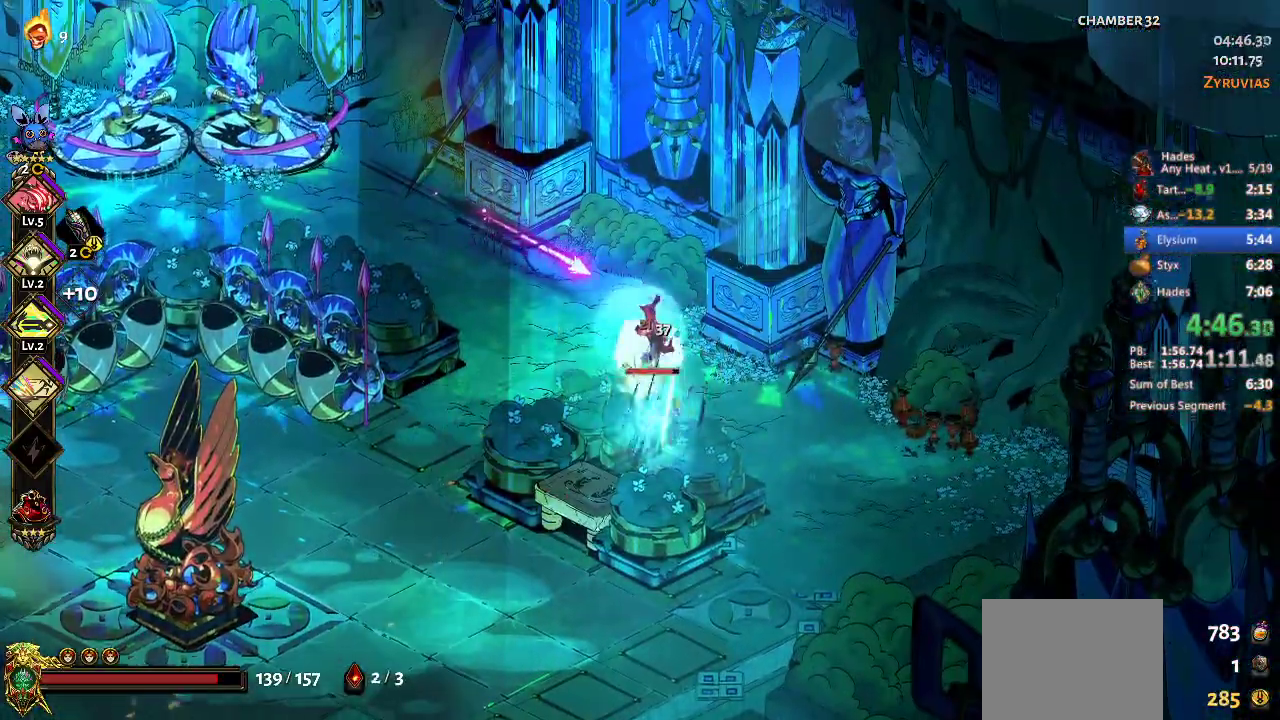
{"buttons": [], "left_stick": "up-left", "events": [[100, "left_stick", "center"], [200, "left_stick", "down"], [267, "A", "down"], [267, "X", "down"], [400, "left_stick", "up-left"], [433, "A", "up"], [433, "X", "up"]]}
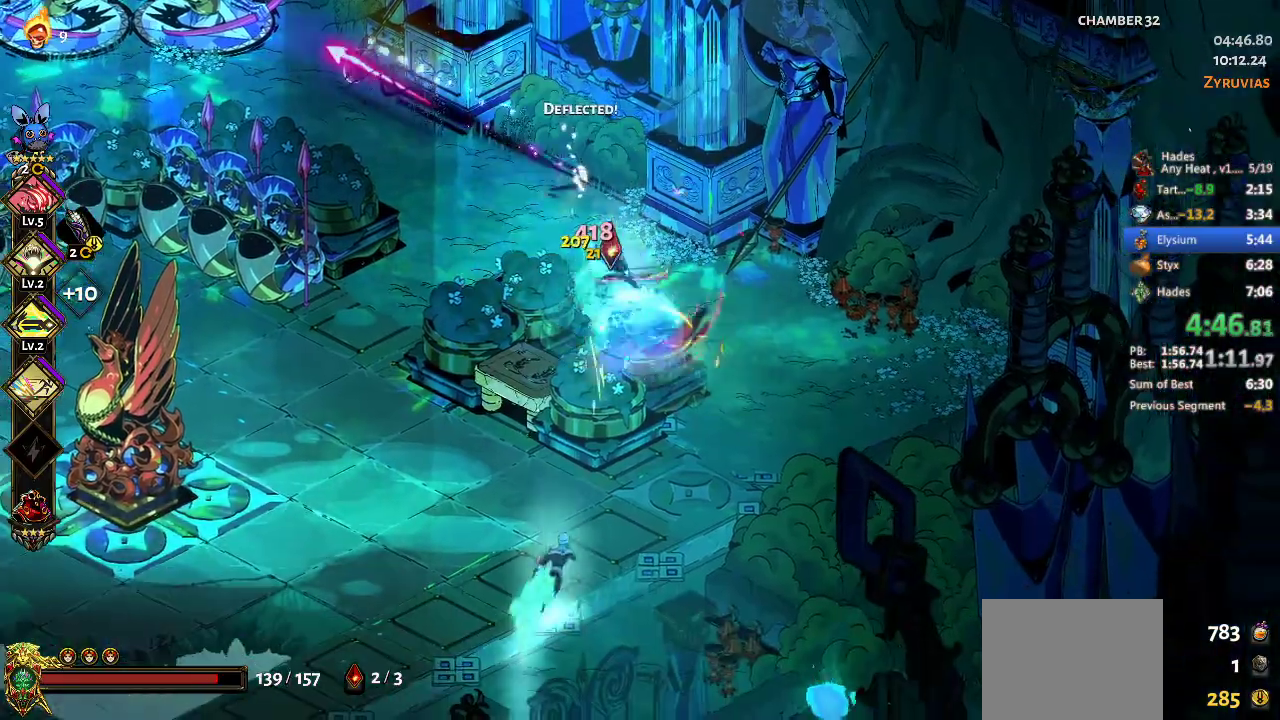
{"buttons": [], "left_stick": "center", "events": [[33, "Y", "down"], [133, "Y", "up"], [300, "left_stick", "center"]]}
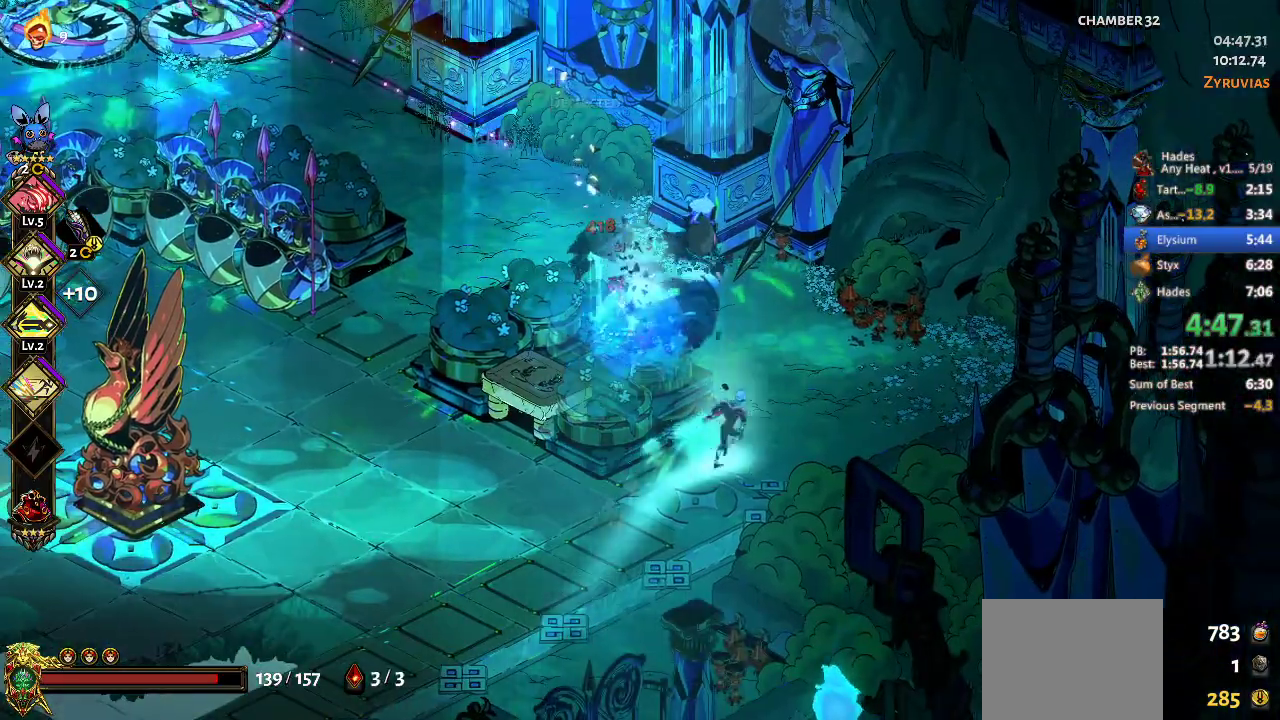
{"buttons": ["Y"], "left_stick": "down-left", "events": [[67, "left_stick", "up-right"], [133, "A", "down"], [133, "X", "down"], [233, "A", "up"], [233, "X", "up"], [267, "left_stick", "down"], [300, "A", "down"], [300, "X", "down"], [400, "A", "up"], [400, "X", "up"], [500, "Y", "down"], [500, "left_stick", "down-left"]]}
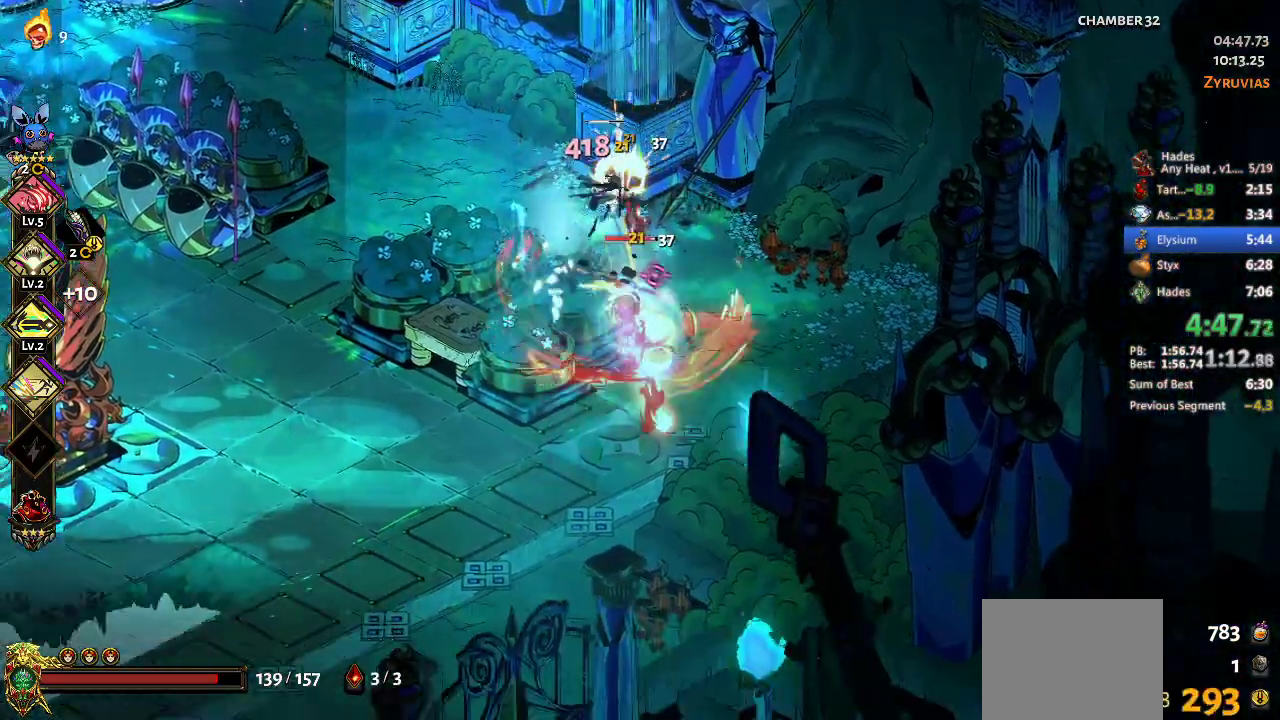
{"buttons": [], "left_stick": "center", "events": [[67, "Y", "up"], [167, "left_stick", "up"], [333, "left_stick", "center"]]}
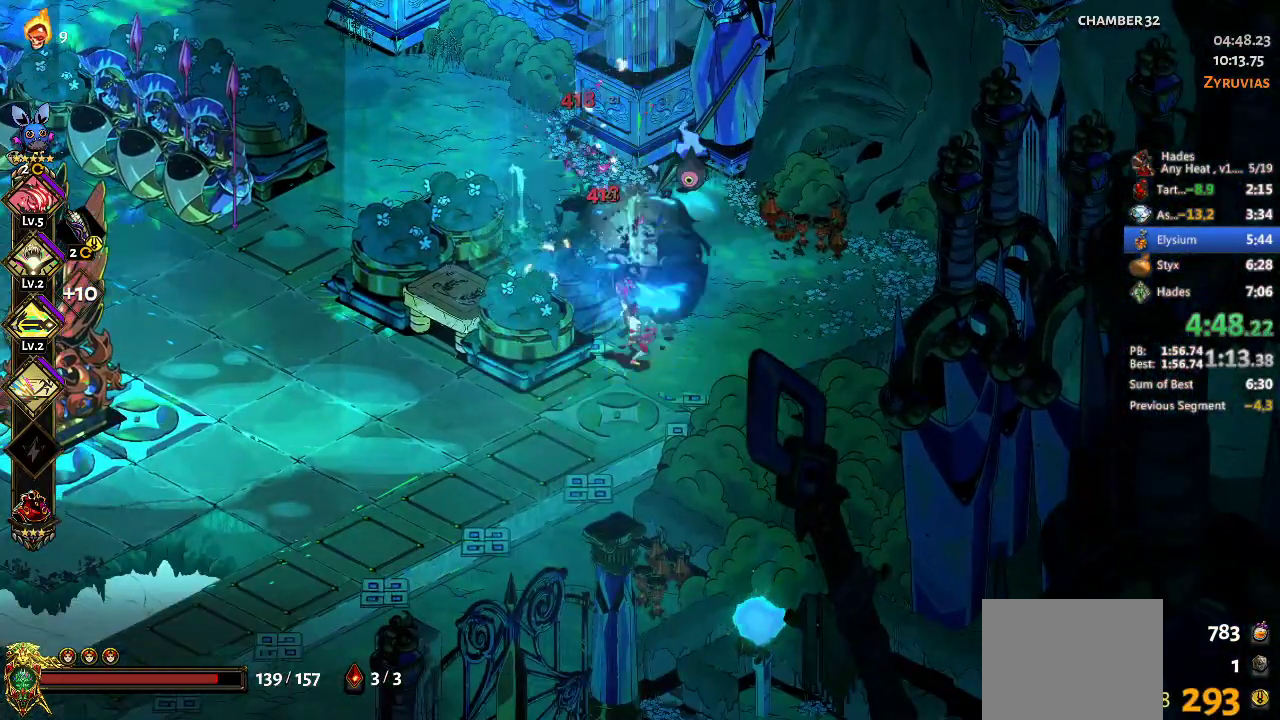
{"buttons": [], "left_stick": "left", "events": [[100, "left_stick", "up-right"], [167, "A", "down"], [167, "X", "down"], [267, "A", "up"], [300, "X", "up"], [300, "left_stick", "left"], [333, "Y", "down"], [433, "Y", "up"]]}
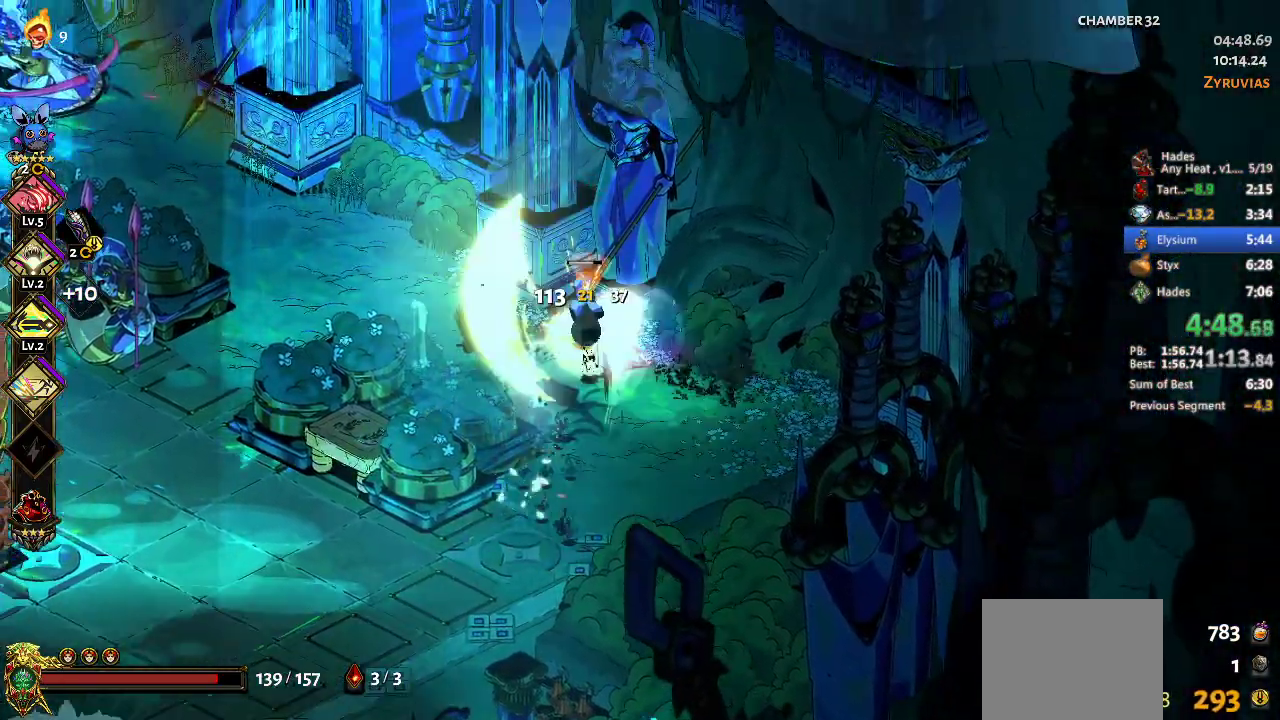
{"buttons": [], "left_stick": "down-right", "events": [[300, "left_stick", "center"], [467, "left_stick", "down-right"]]}
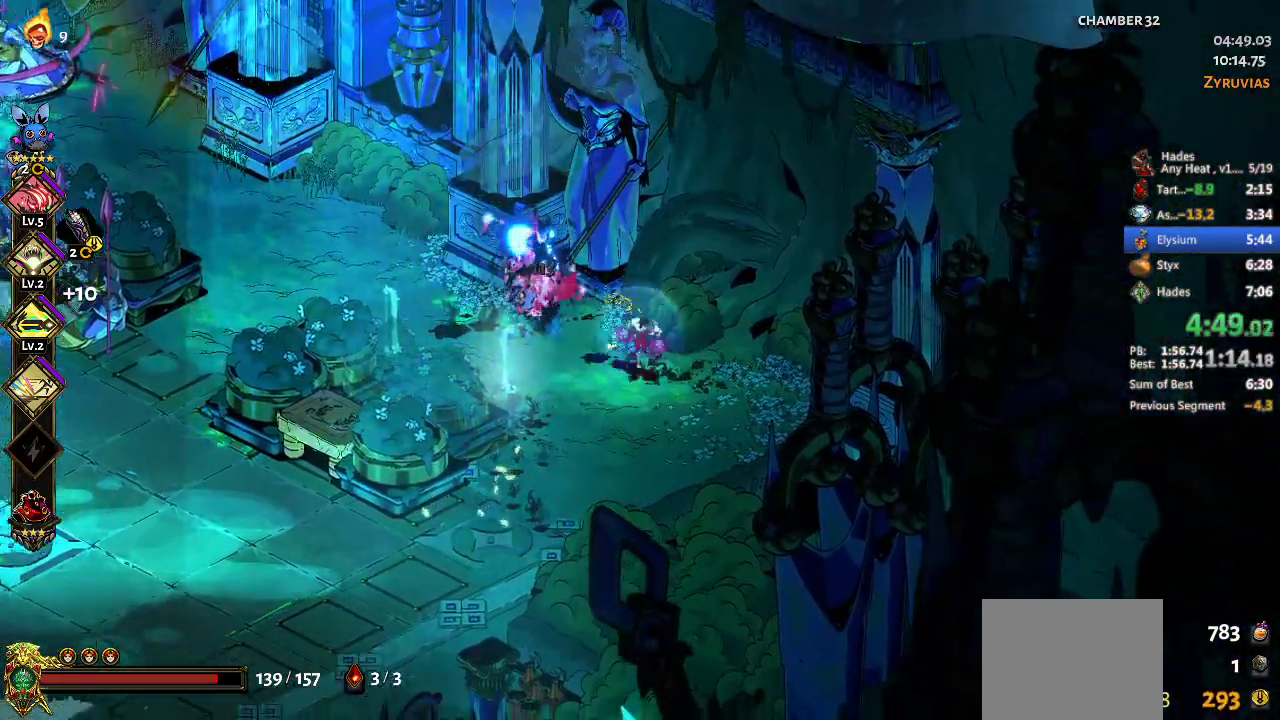
{"buttons": [], "left_stick": "right", "events": [[67, "A", "down"], [200, "A", "up"], [233, "left_stick", "right"]]}
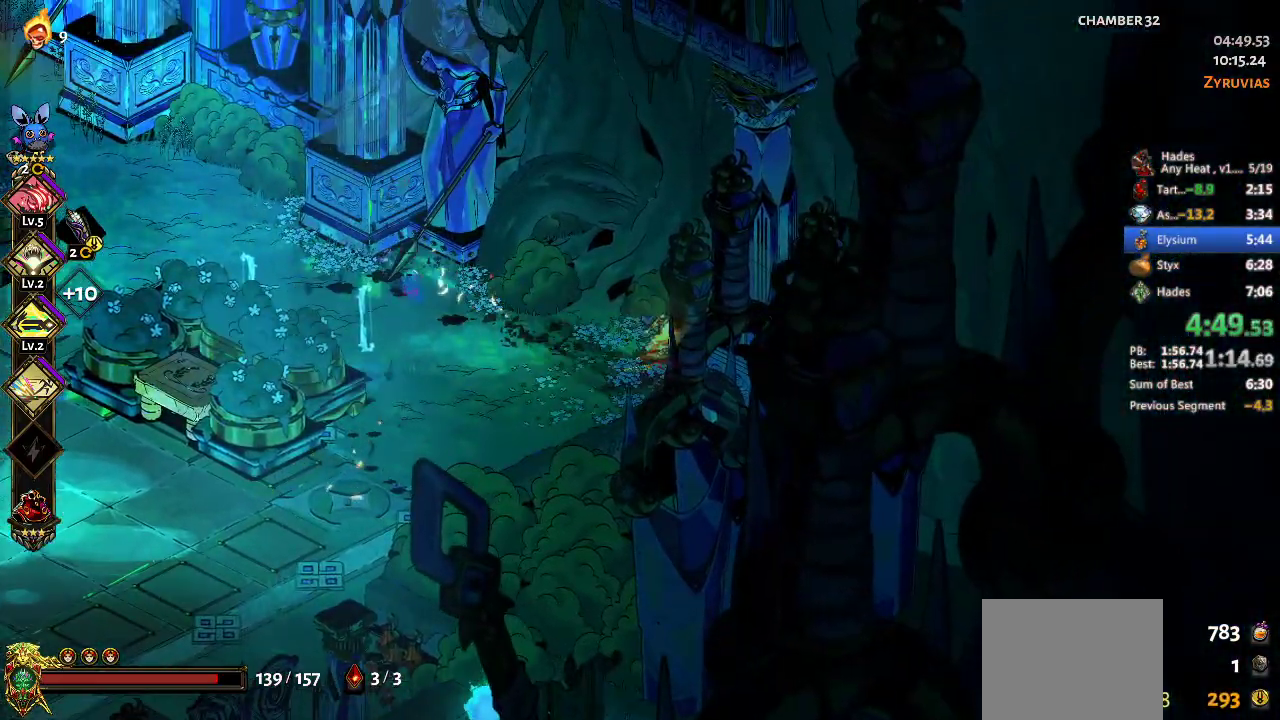
{"buttons": [], "left_stick": "right", "events": []}
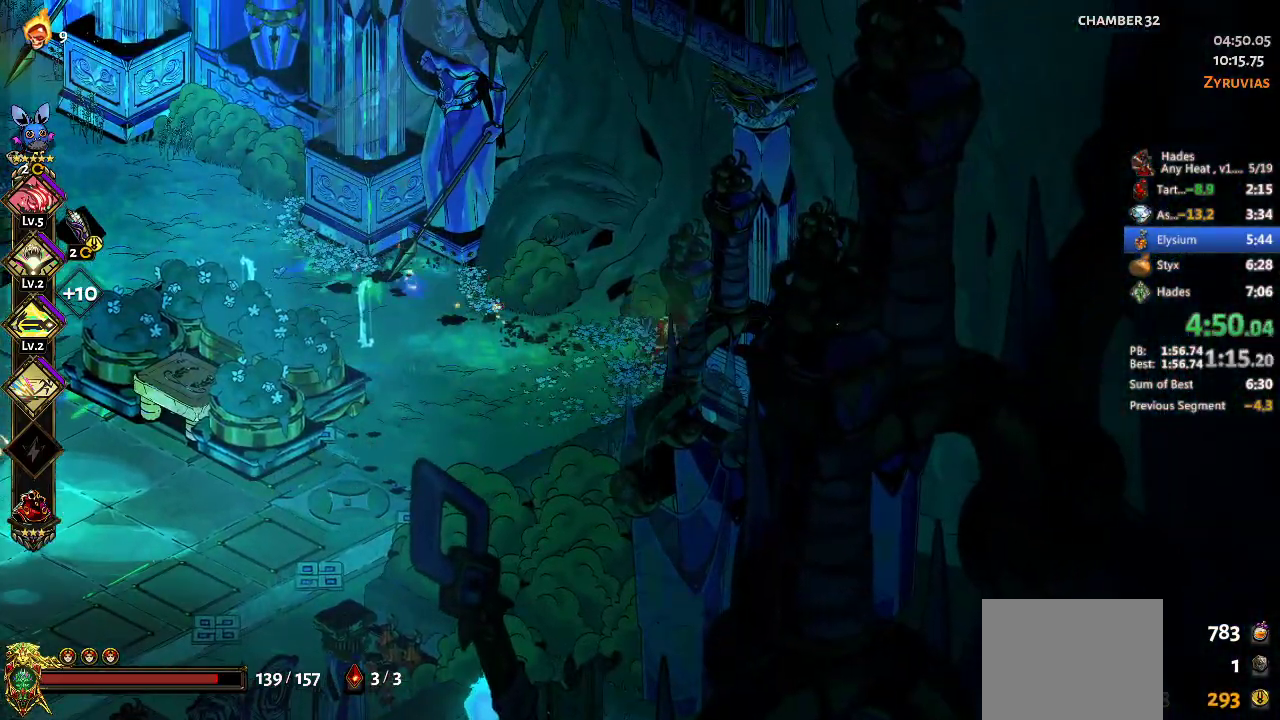
{"buttons": ["A"], "left_stick": "down-left", "events": [[267, "left_stick", "center"], [333, "left_stick", "left"], [400, "A", "down"], [500, "left_stick", "down-left"]]}
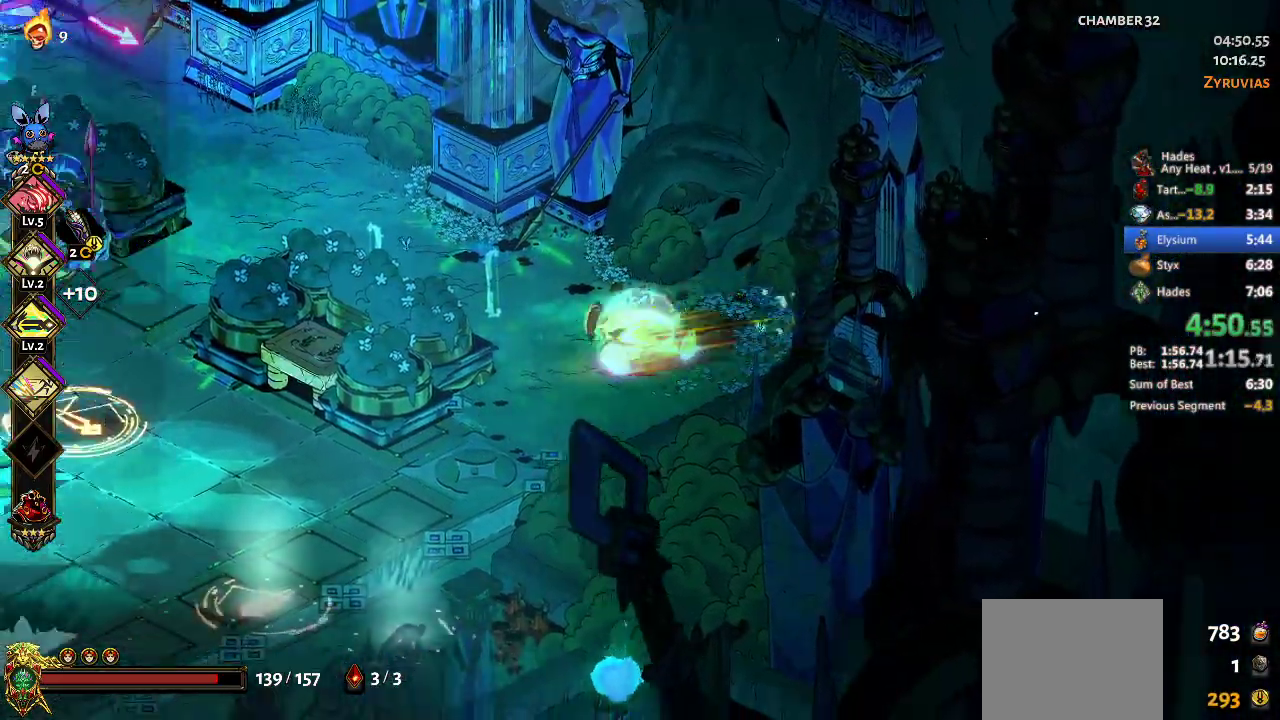
{"buttons": ["B"], "left_stick": "left", "events": [[67, "A", "up"], [467, "left_stick", "left"], [500, "B", "down"]]}
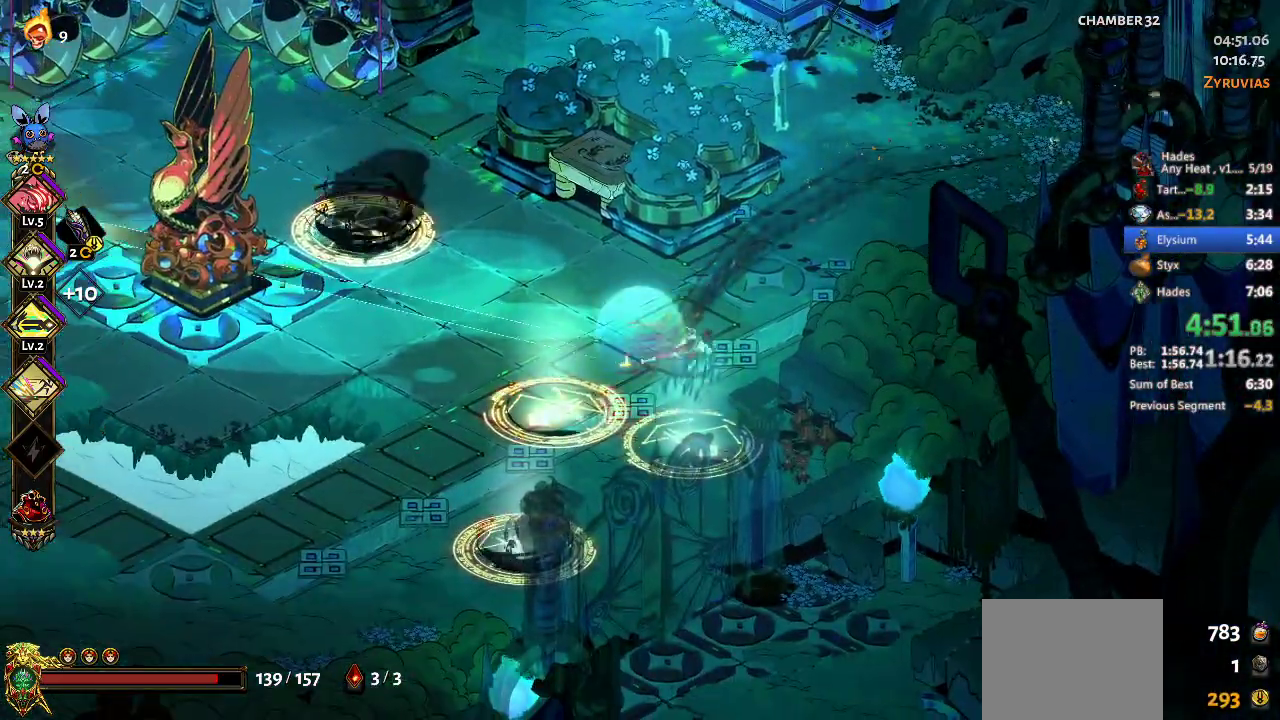
{"buttons": ["B"], "left_stick": "up-left", "events": [[67, "B", "up"], [233, "left_stick", "up-left"], [300, "B", "down"], [367, "B", "up"], [433, "B", "down"]]}